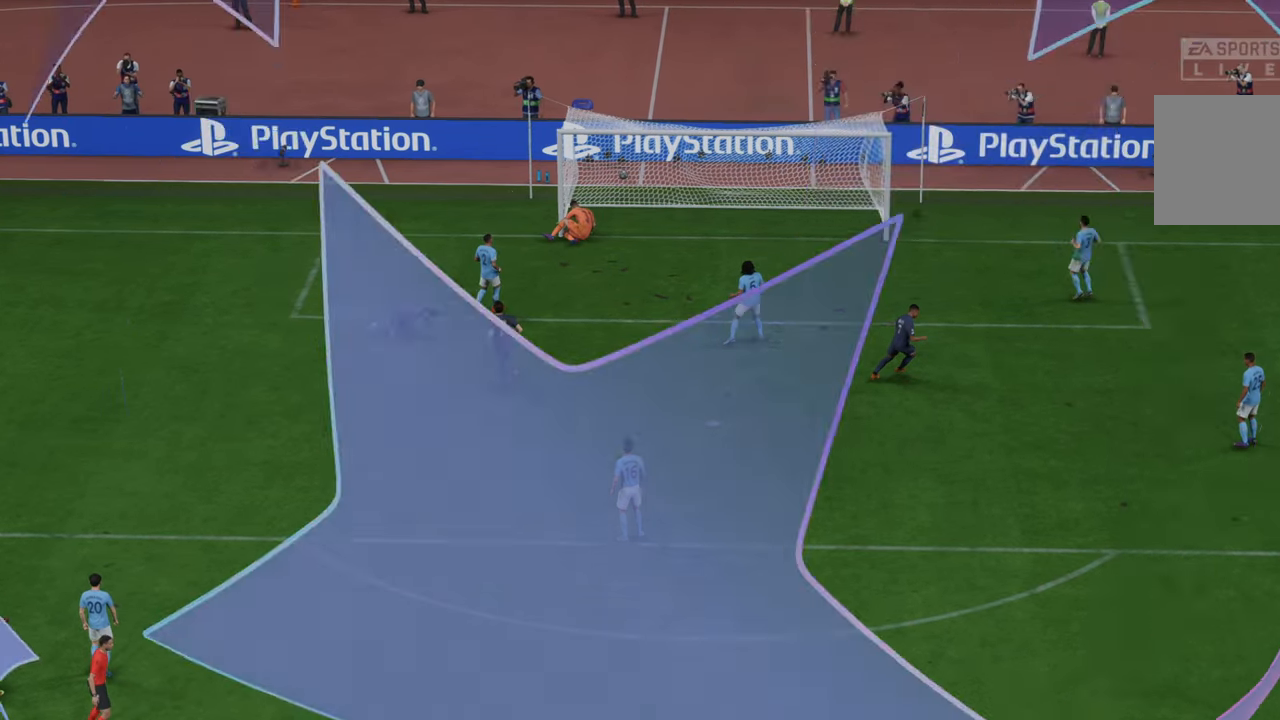
Gameplay with a controller (Xbox layout); each line is a JSON object with the inputs held at the frame after it. "events" lists button and stick changes between this image and that frame as [ms after this image, input, new state], when the widget could be followed in between. Not read: L3 R3.
{"buttons": ["R2"], "left_stick": "center", "right_stick": "center", "events": [[500, "R2", "down"]]}
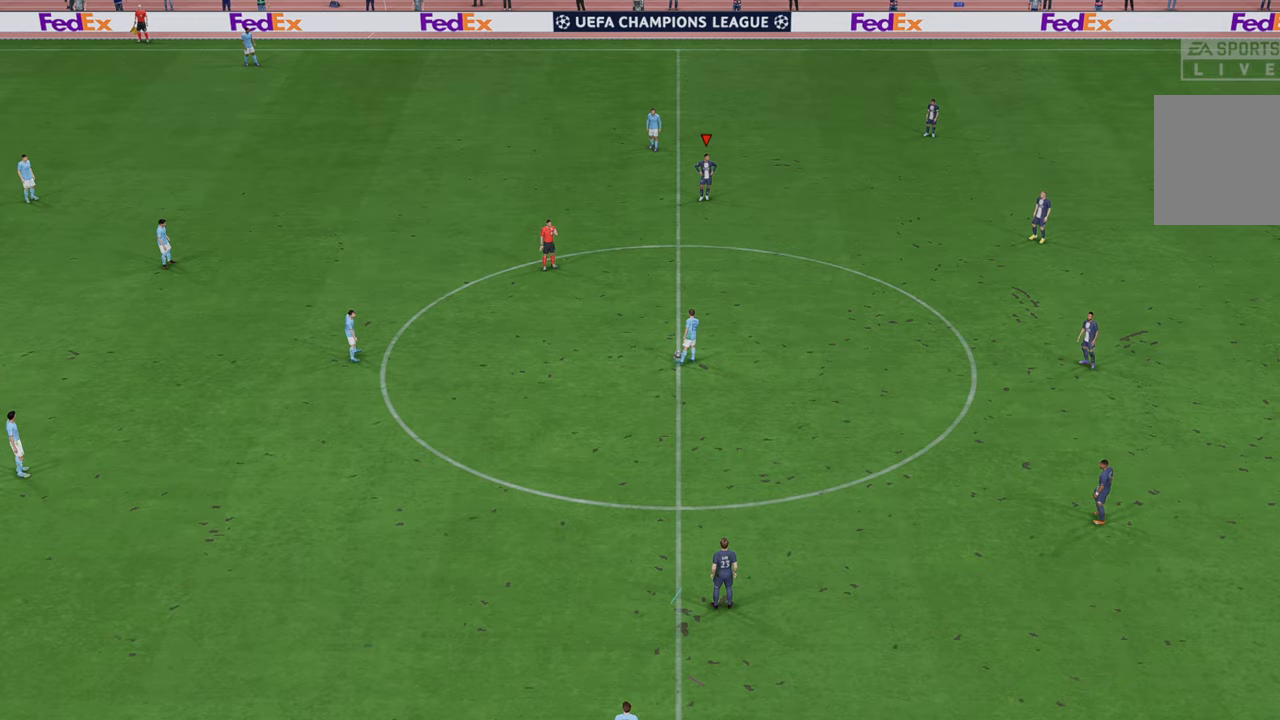
{"buttons": ["R2"], "left_stick": "center", "right_stick": "center", "events": []}
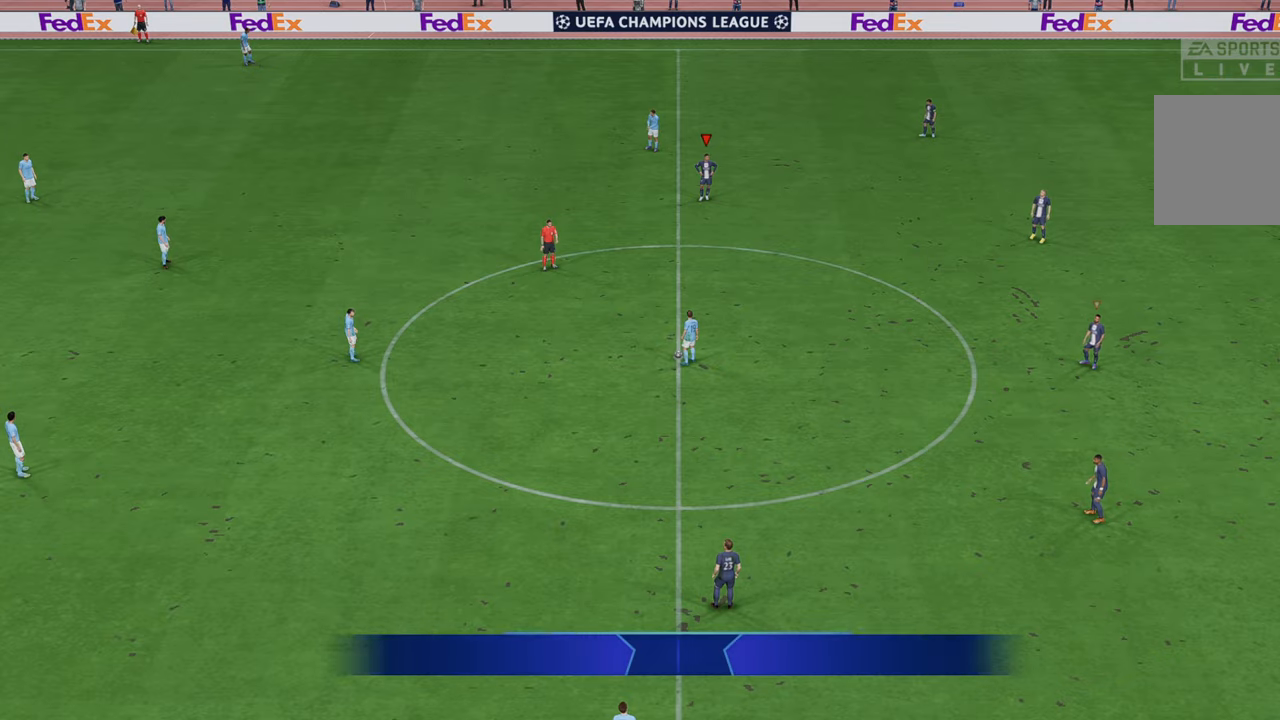
{"buttons": ["R2"], "left_stick": "down", "right_stick": "center", "events": [[233, "left_stick", "right"], [450, "left_stick", "down"]]}
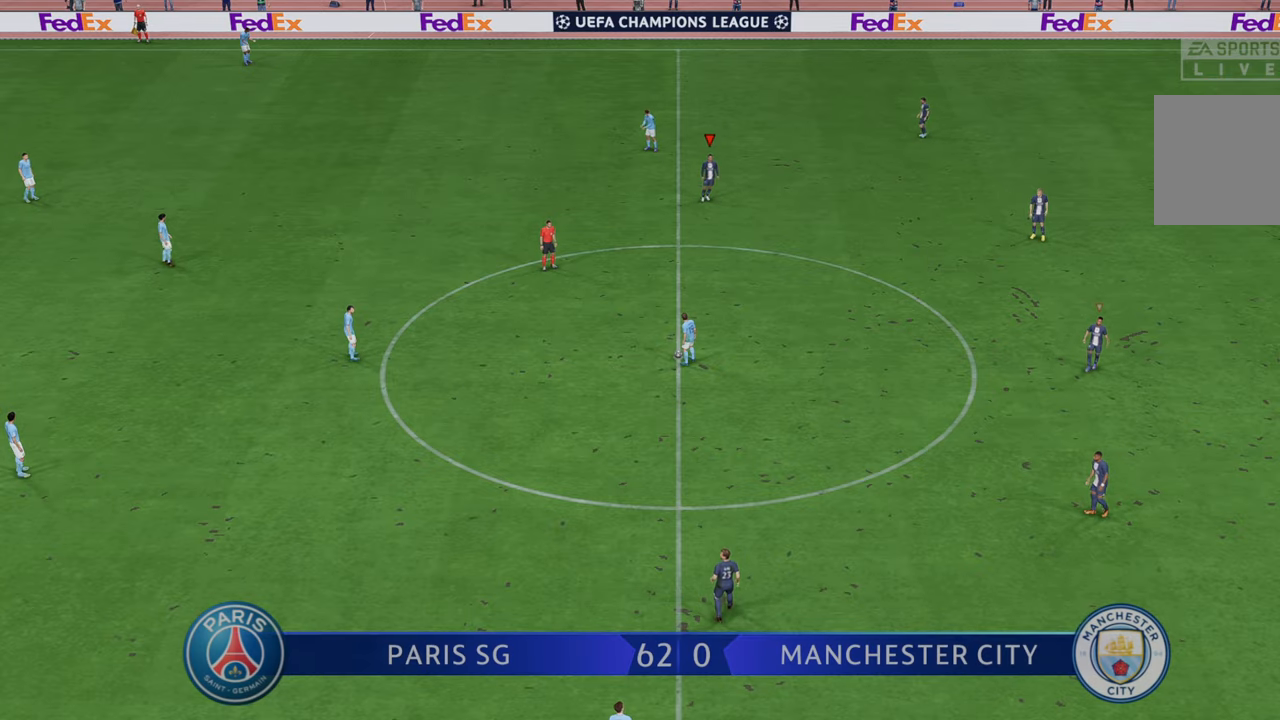
{"buttons": ["R2"], "left_stick": "down", "right_stick": "center", "events": []}
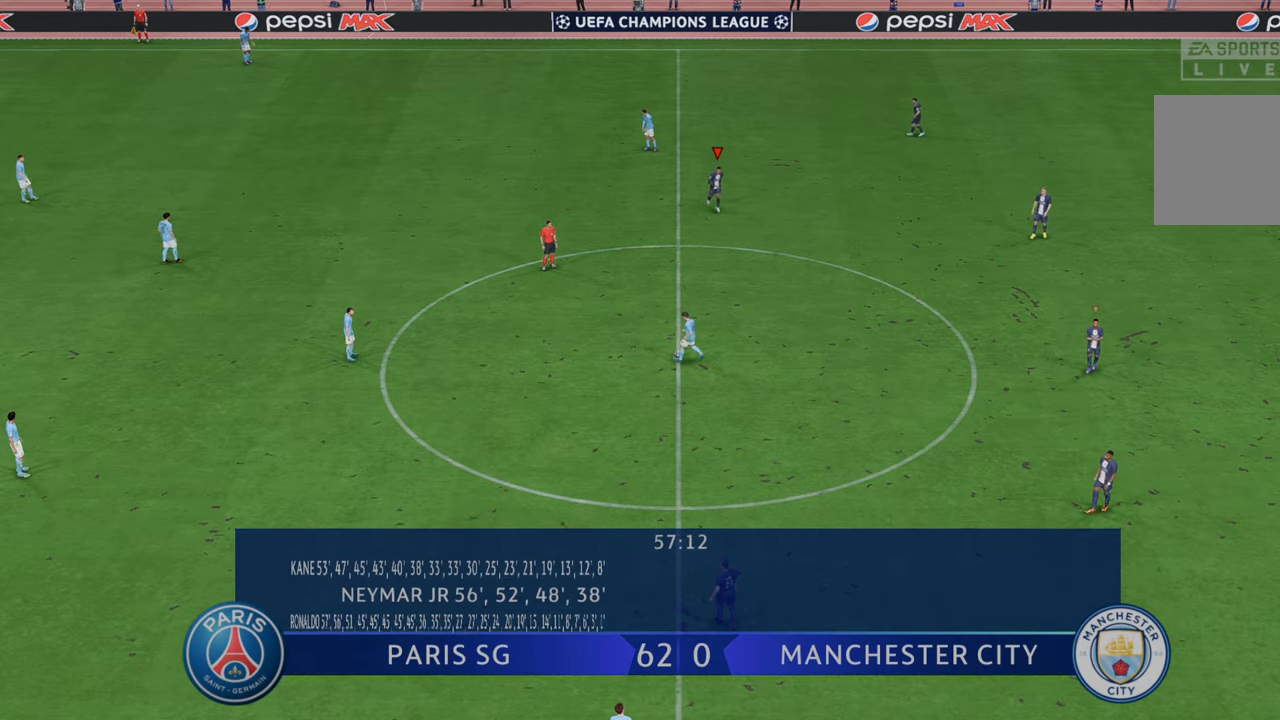
{"buttons": ["R2"], "left_stick": "down", "right_stick": "center", "events": []}
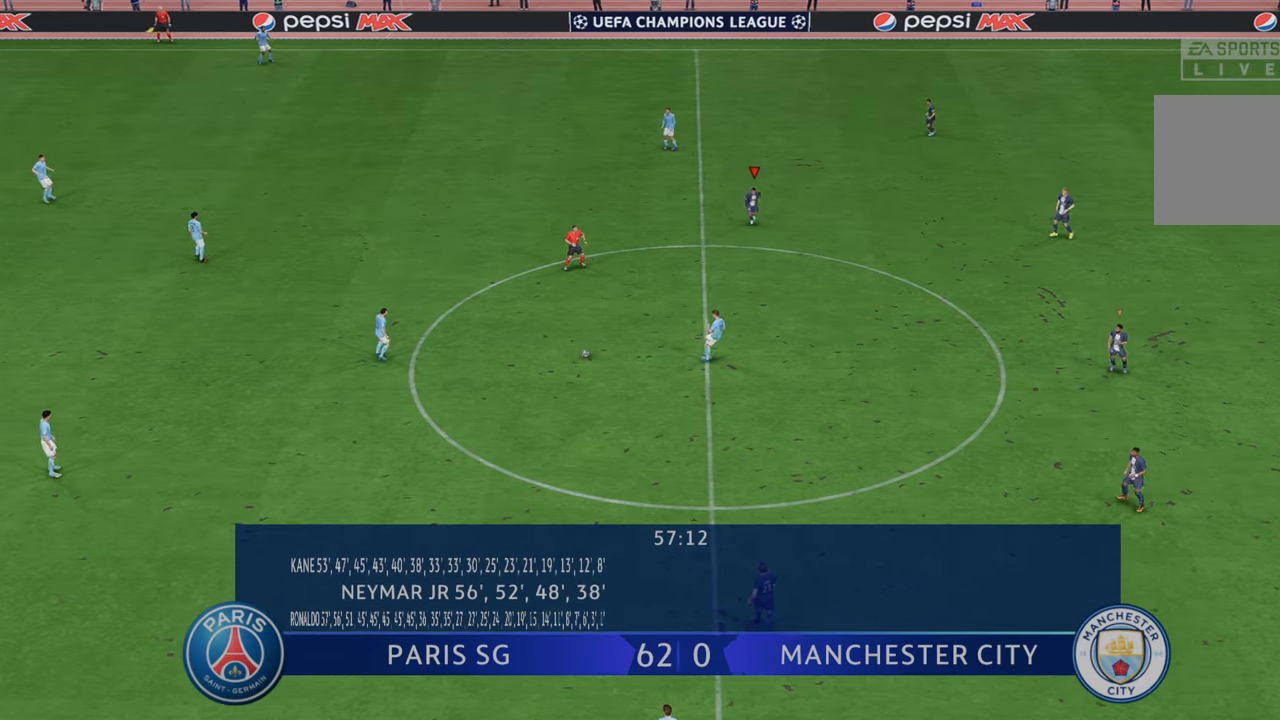
{"buttons": ["R2"], "left_stick": "down-left", "right_stick": "center", "events": [[467, "left_stick", "down-left"]]}
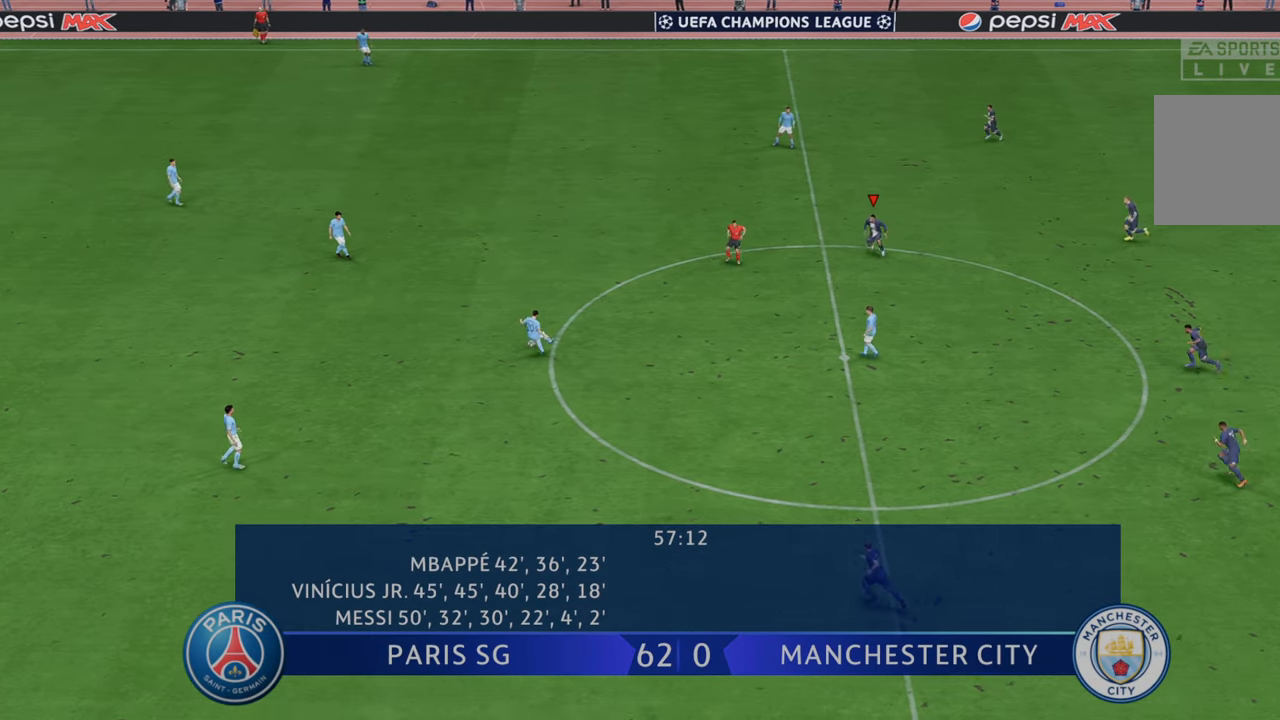
{"buttons": ["R2"], "left_stick": "left", "right_stick": "center", "events": [[183, "left_stick", "left"]]}
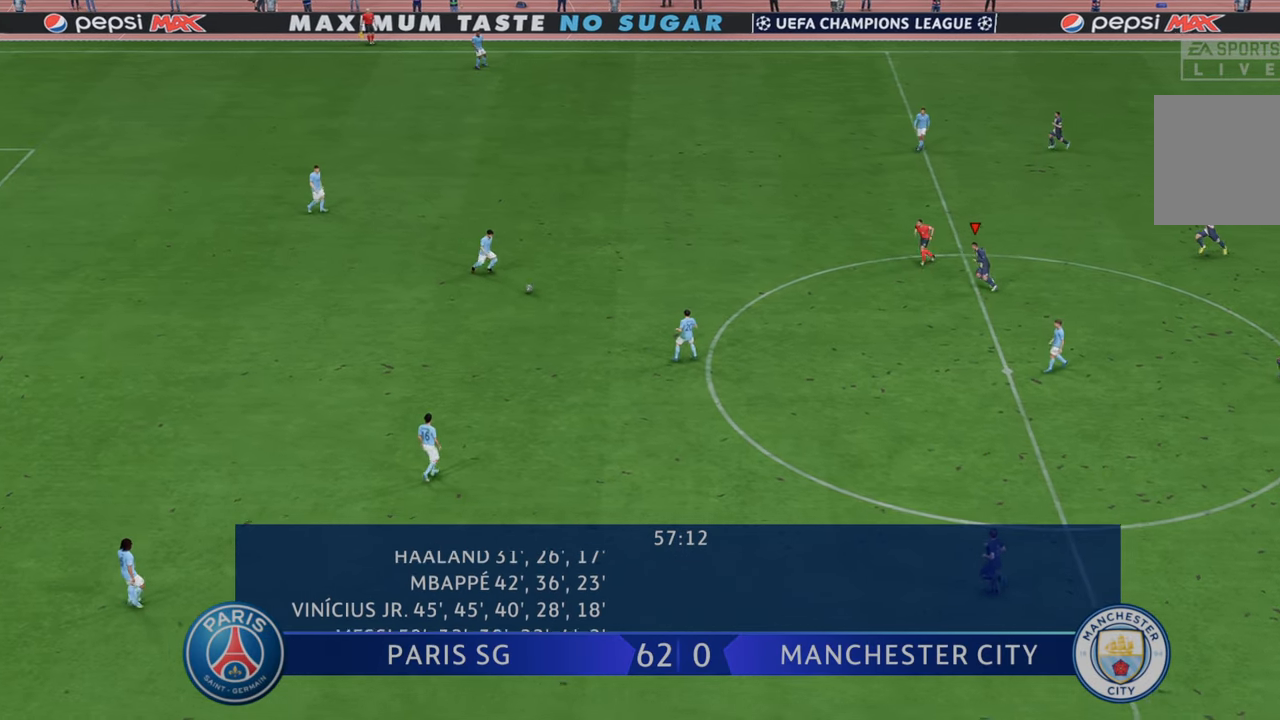
{"buttons": ["R2"], "left_stick": "left", "right_stick": "center", "events": []}
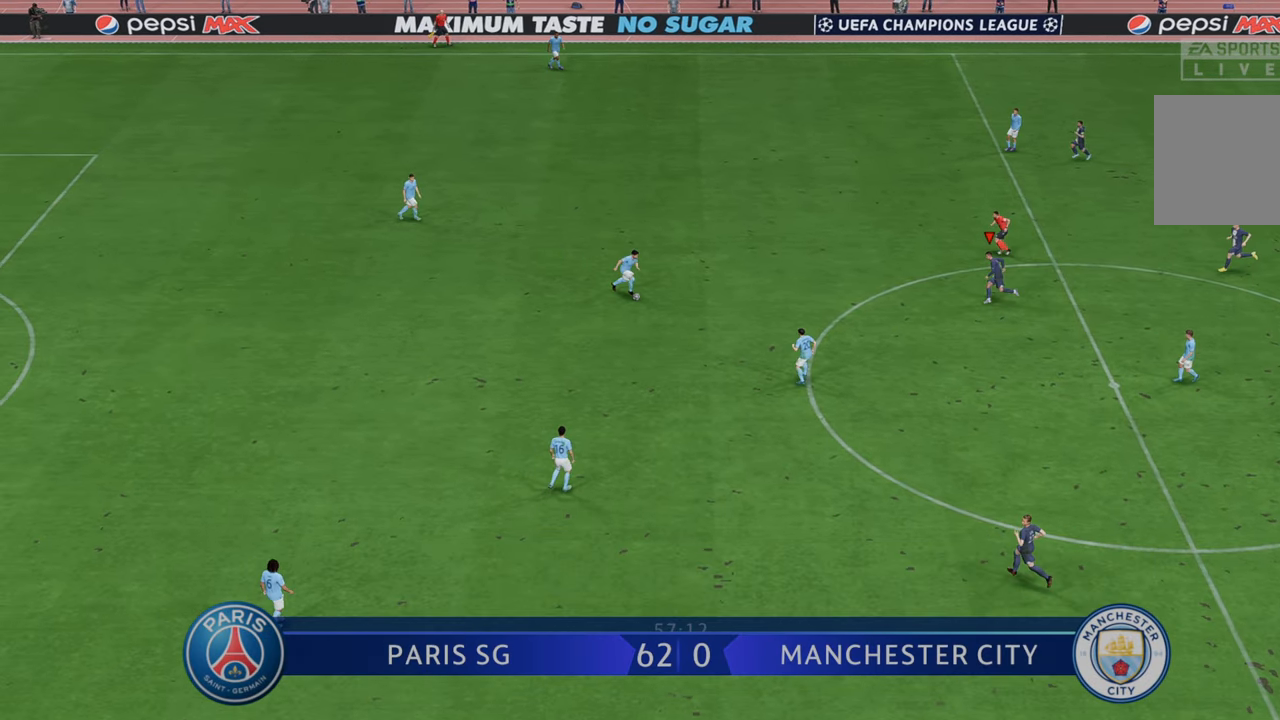
{"buttons": ["R2"], "left_stick": "down", "right_stick": "center", "events": [[150, "left_stick", "center"], [450, "left_stick", "down"]]}
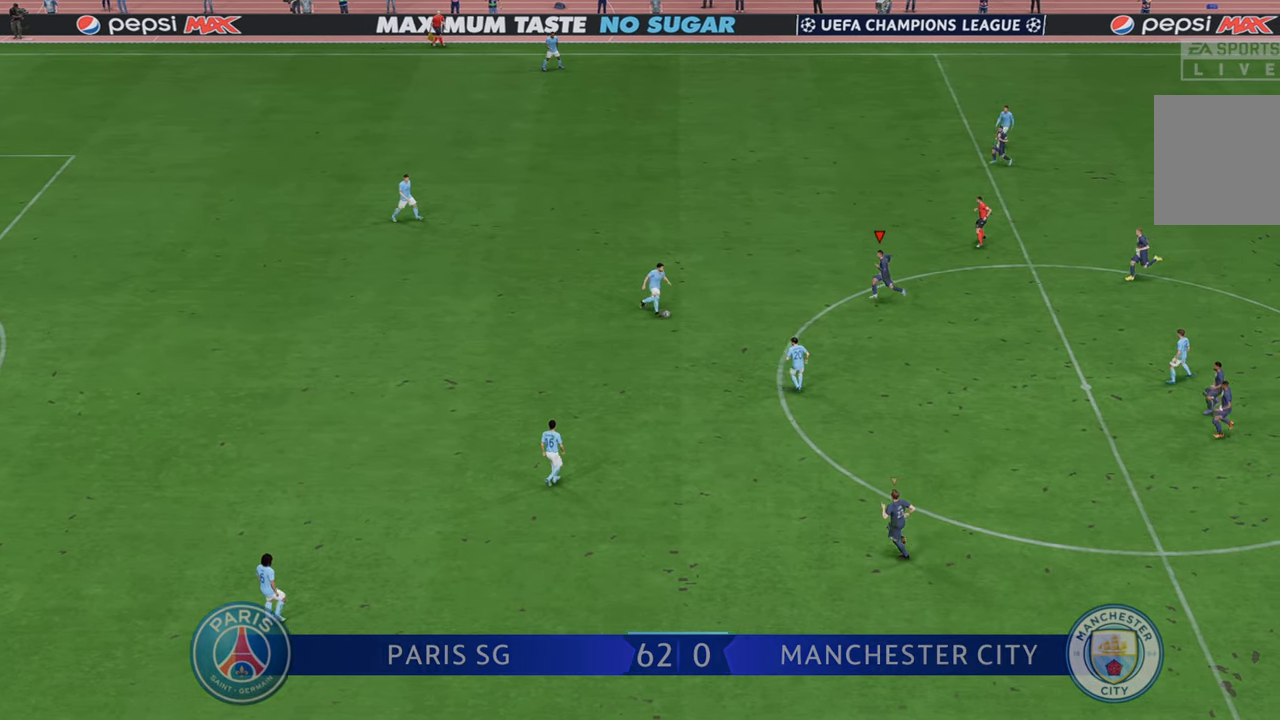
{"buttons": ["R2"], "left_stick": "right", "right_stick": "center", "events": [[283, "left_stick", "center"], [467, "left_stick", "right"]]}
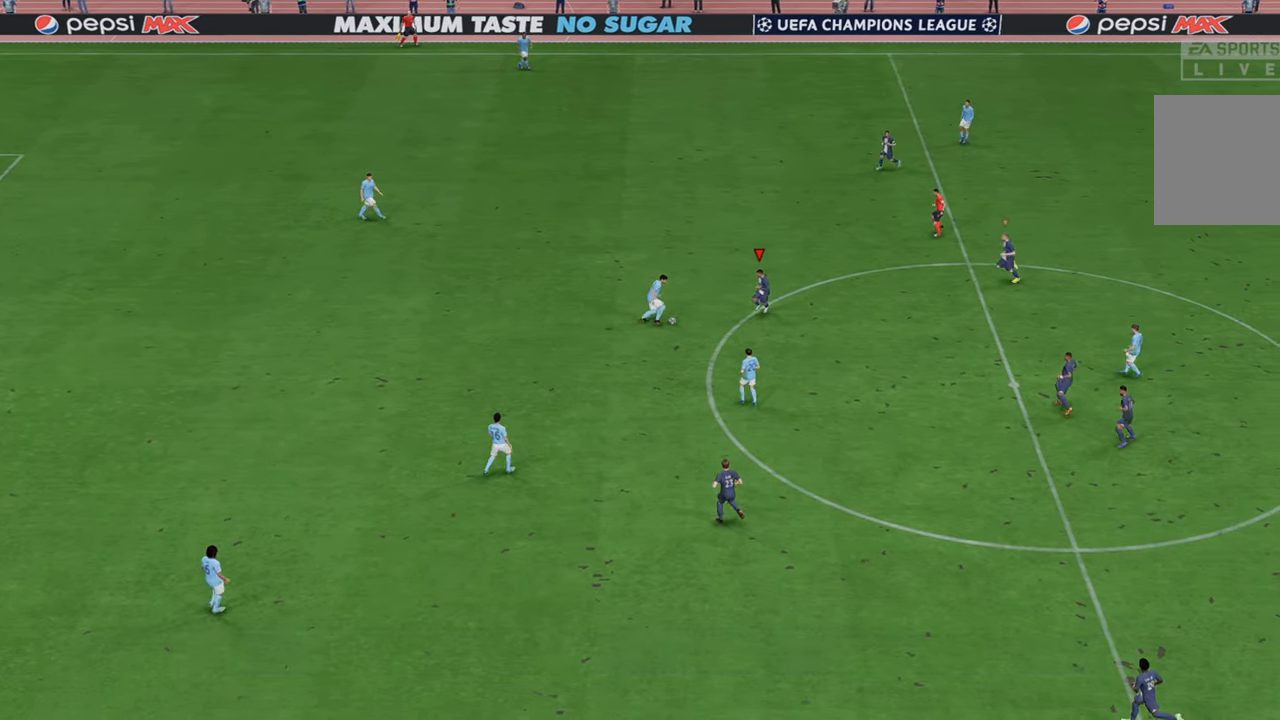
{"buttons": ["R2"], "left_stick": "right", "right_stick": "center", "events": [[117, "left_stick", "down-right"], [383, "left_stick", "right"]]}
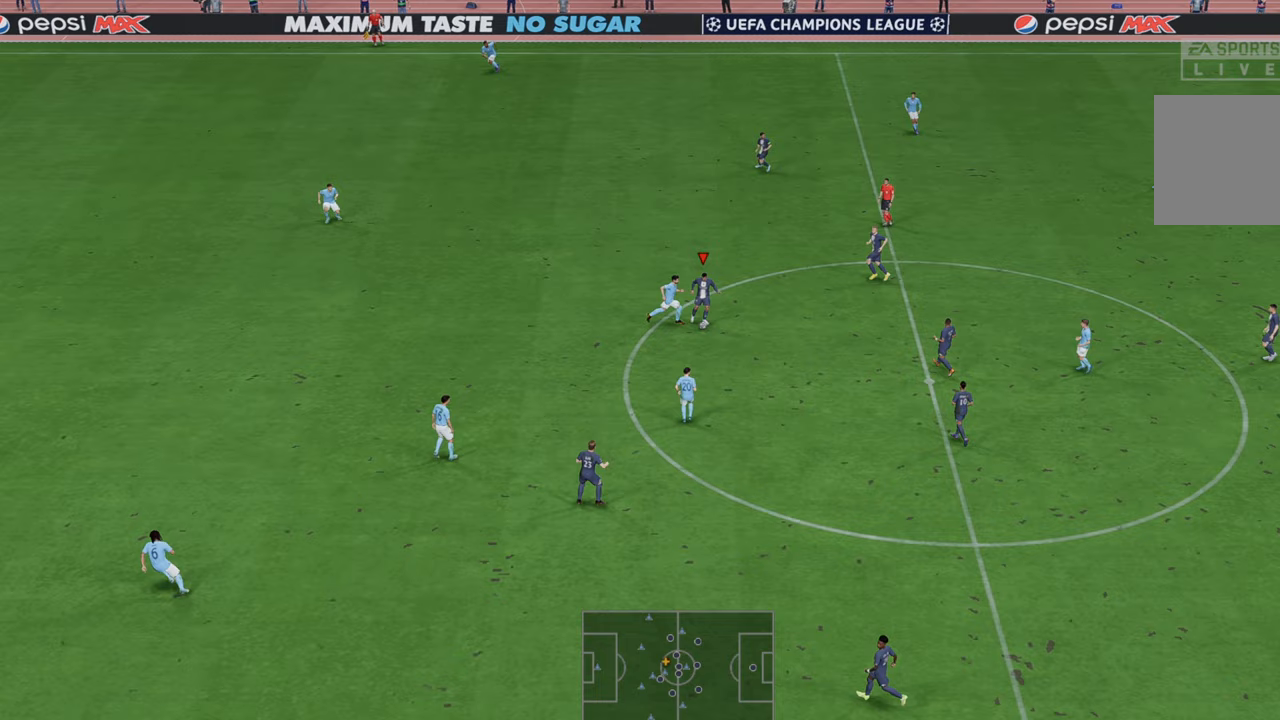
{"buttons": ["R2"], "left_stick": "right", "right_stick": "center", "events": []}
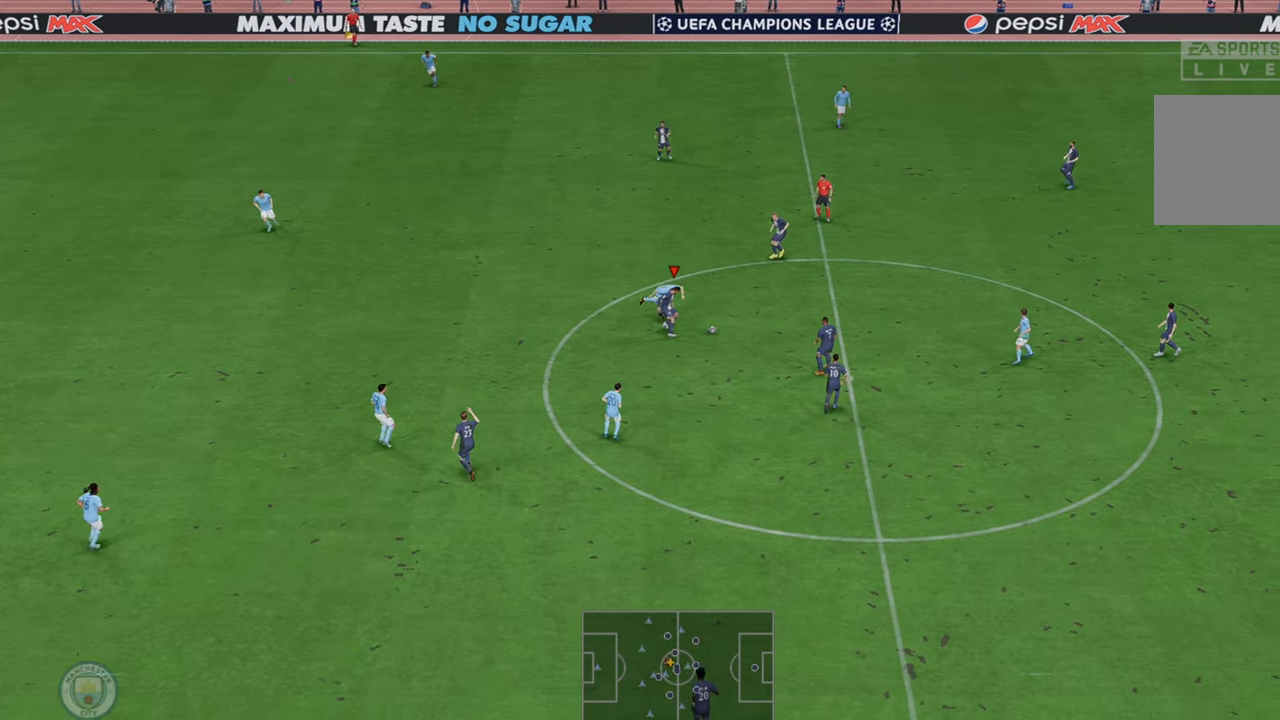
{"buttons": ["R2"], "left_stick": "down", "right_stick": "center", "events": [[133, "left_stick", "down-right"], [167, "L1", "down"], [200, "A", "down"], [250, "left_stick", "down"], [333, "A", "up"], [367, "L1", "up"]]}
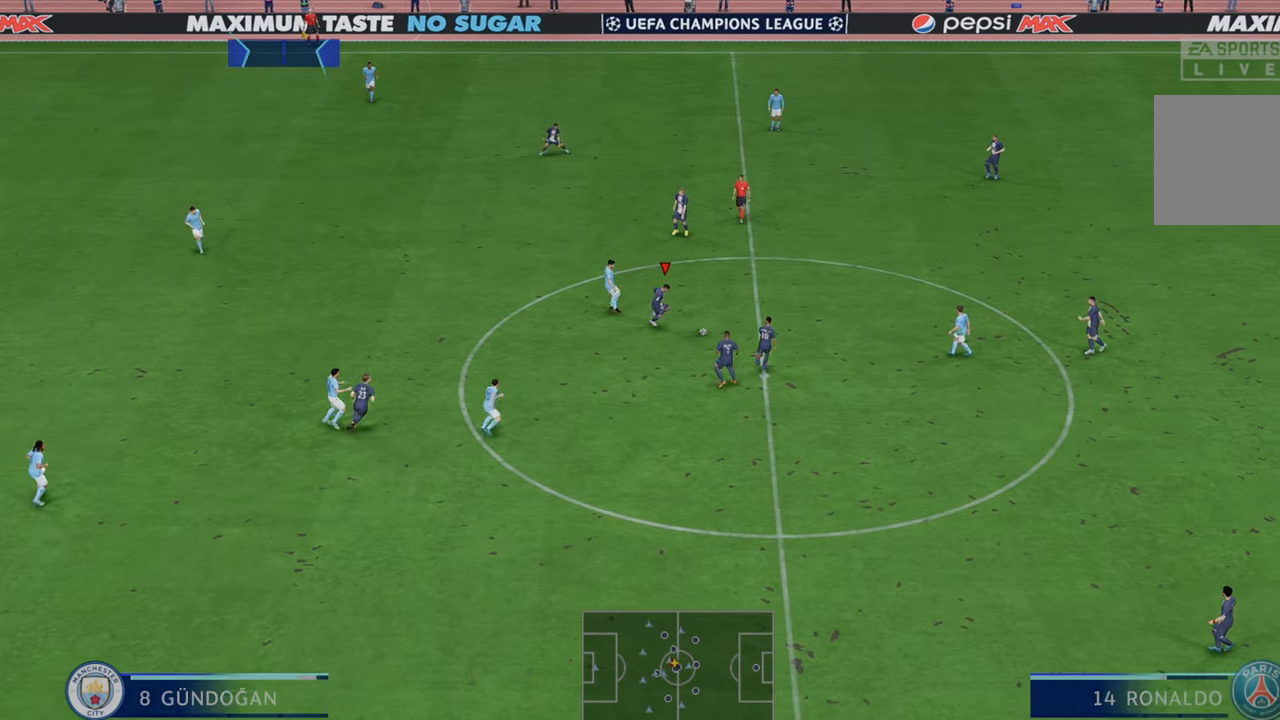
{"buttons": ["R2"], "left_stick": "down-left", "right_stick": "center", "events": [[433, "left_stick", "down-left"]]}
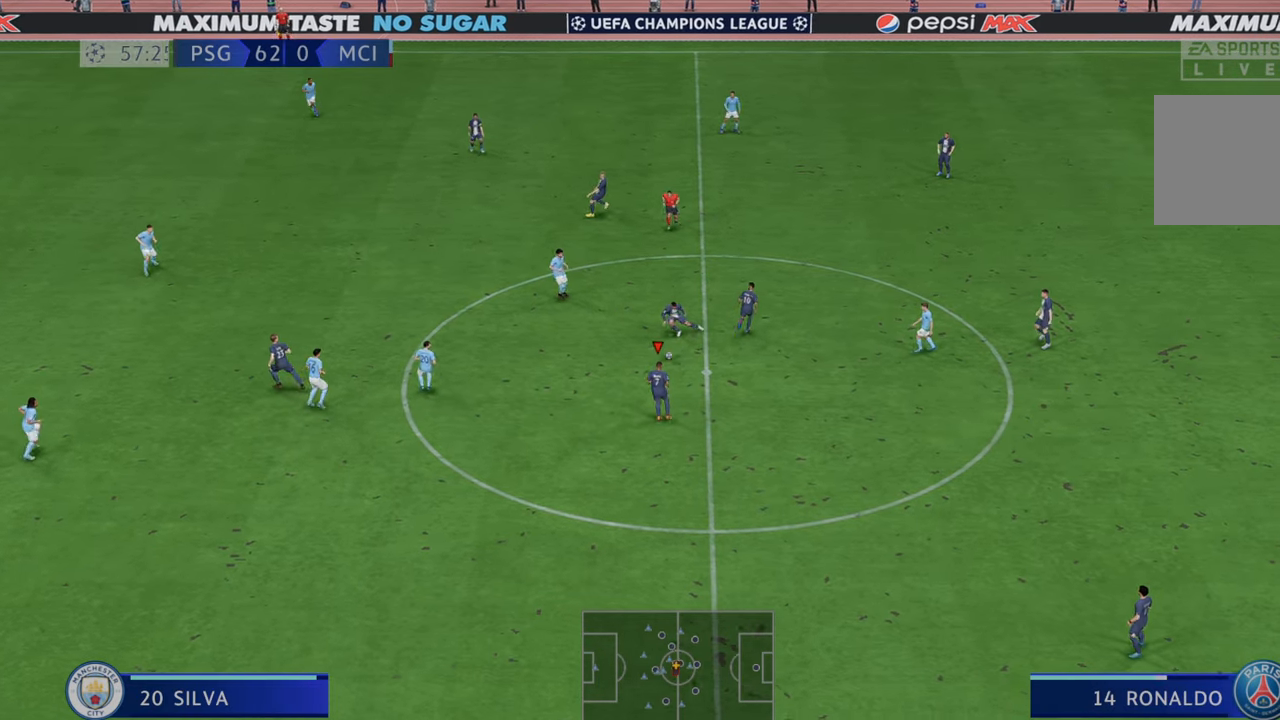
{"buttons": ["R2"], "left_stick": "left", "right_stick": "center", "events": [[183, "left_stick", "left"]]}
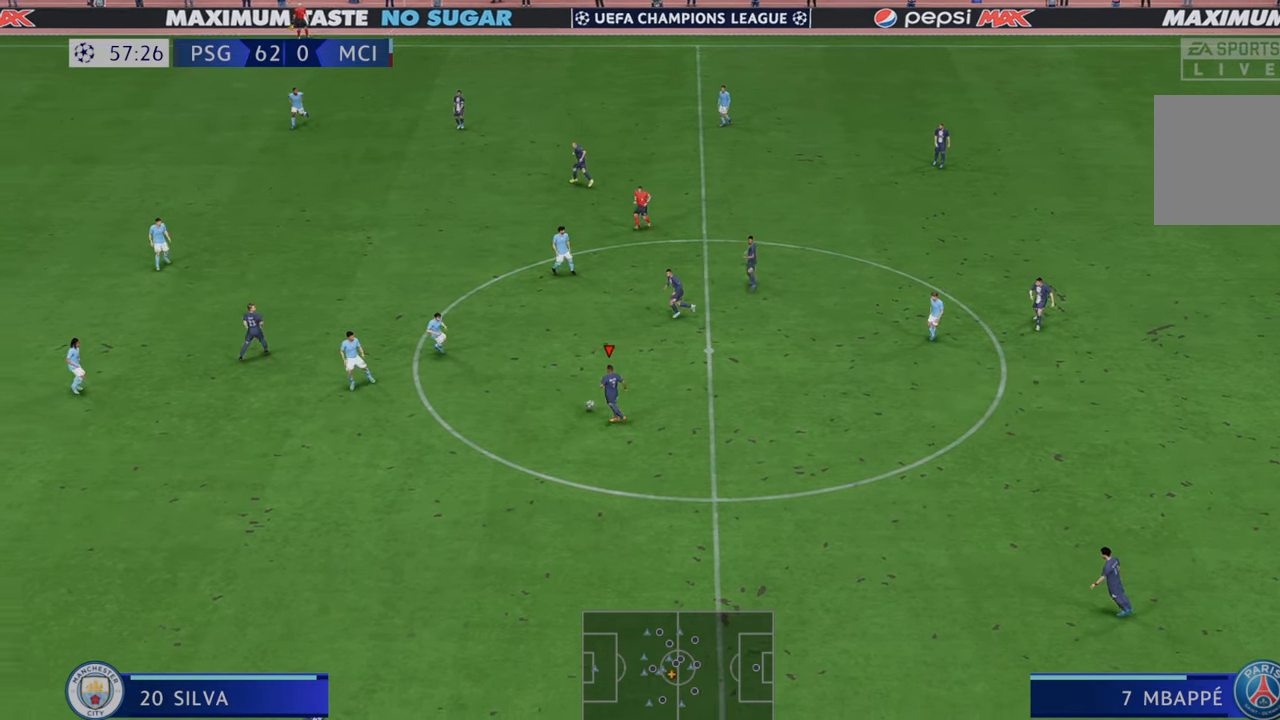
{"buttons": ["A", "L1", "R2"], "left_stick": "down", "right_stick": "center", "events": [[383, "A", "down"], [417, "left_stick", "down"], [483, "L1", "down"]]}
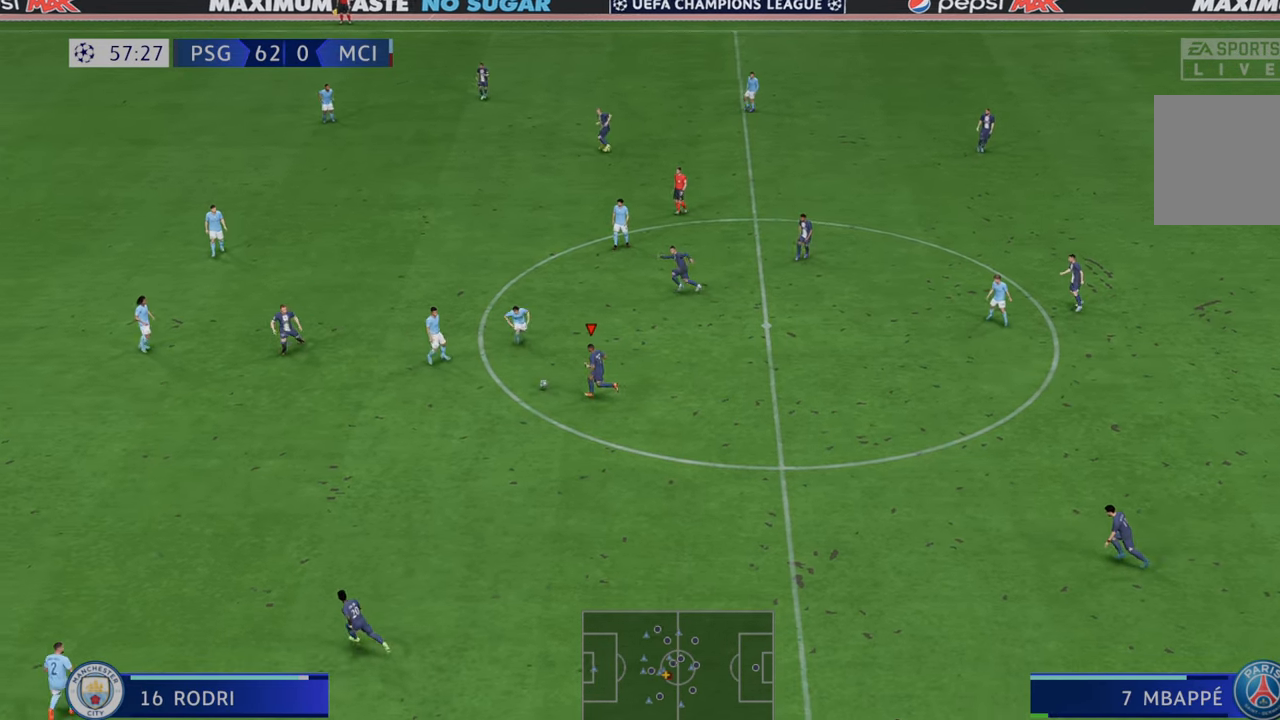
{"buttons": ["R2"], "left_stick": "down", "right_stick": "center", "events": [[17, "A", "up"], [50, "L1", "up"]]}
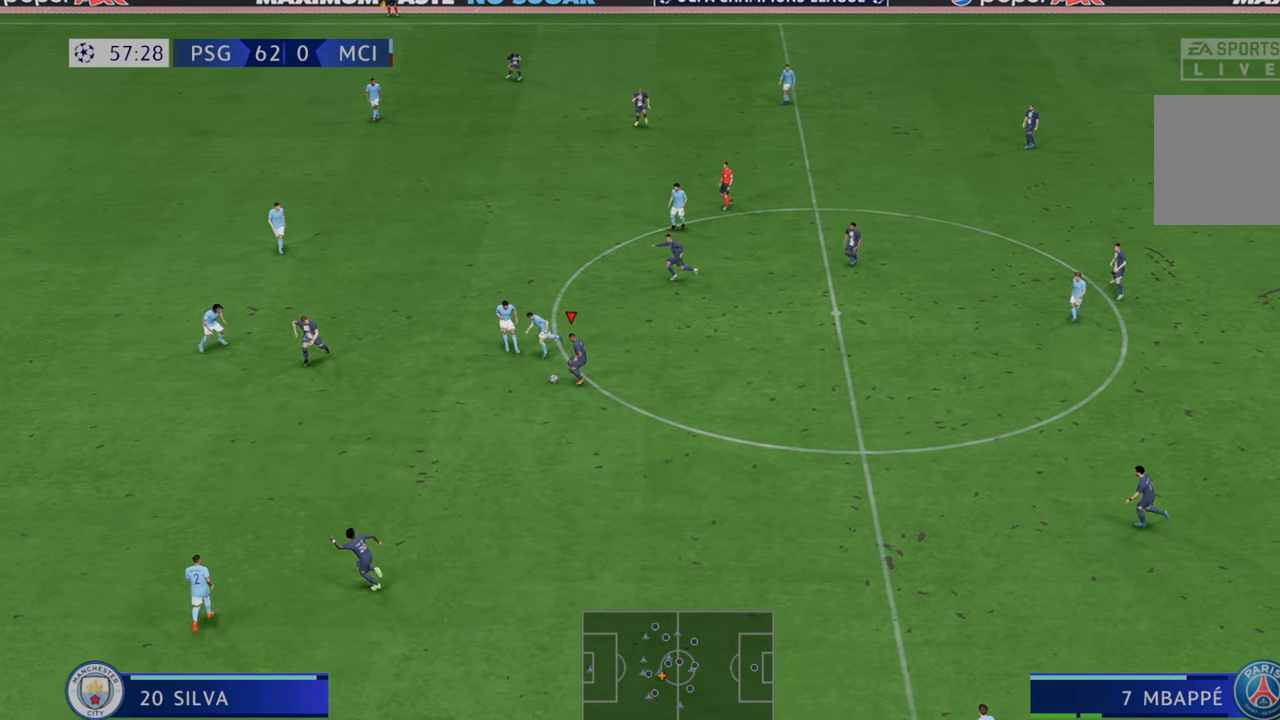
{"buttons": ["R2"], "left_stick": "up-left", "right_stick": "center", "events": [[300, "left_stick", "left"], [367, "A", "down"], [367, "L1", "down"], [400, "left_stick", "up-left"], [500, "A", "up"], [500, "L1", "up"]]}
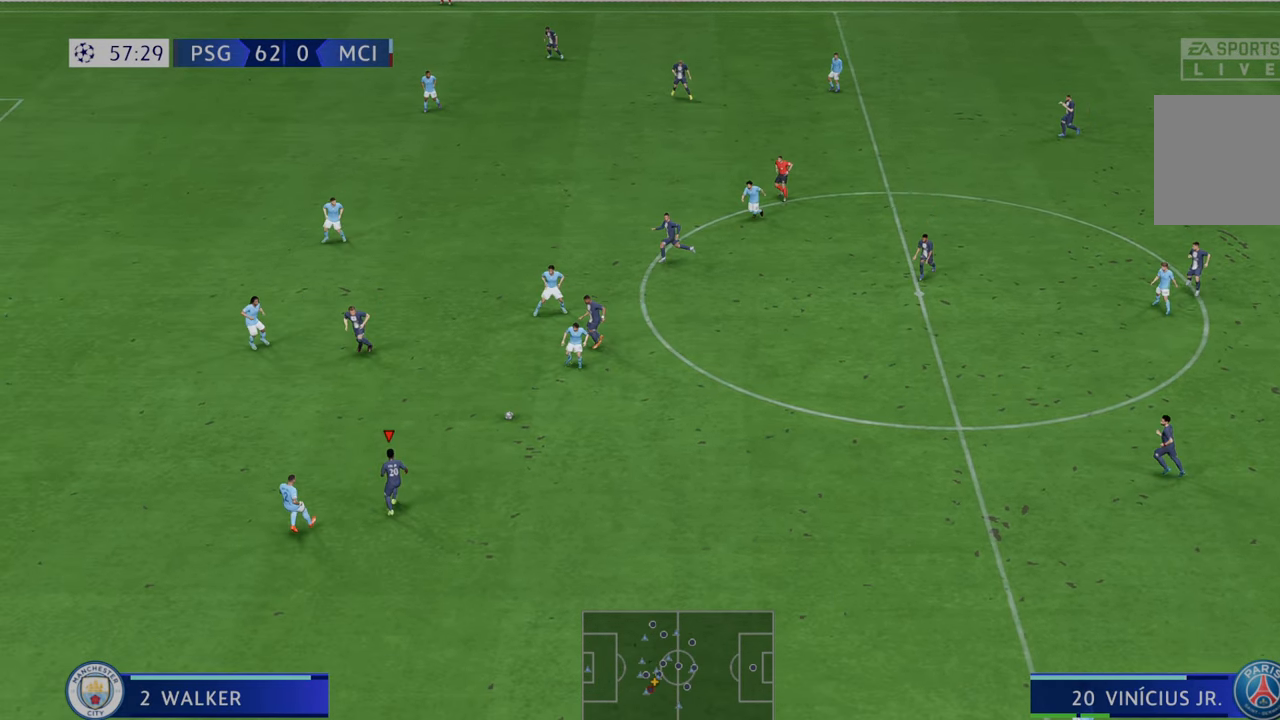
{"buttons": ["R2"], "left_stick": "up-left", "right_stick": "center", "events": []}
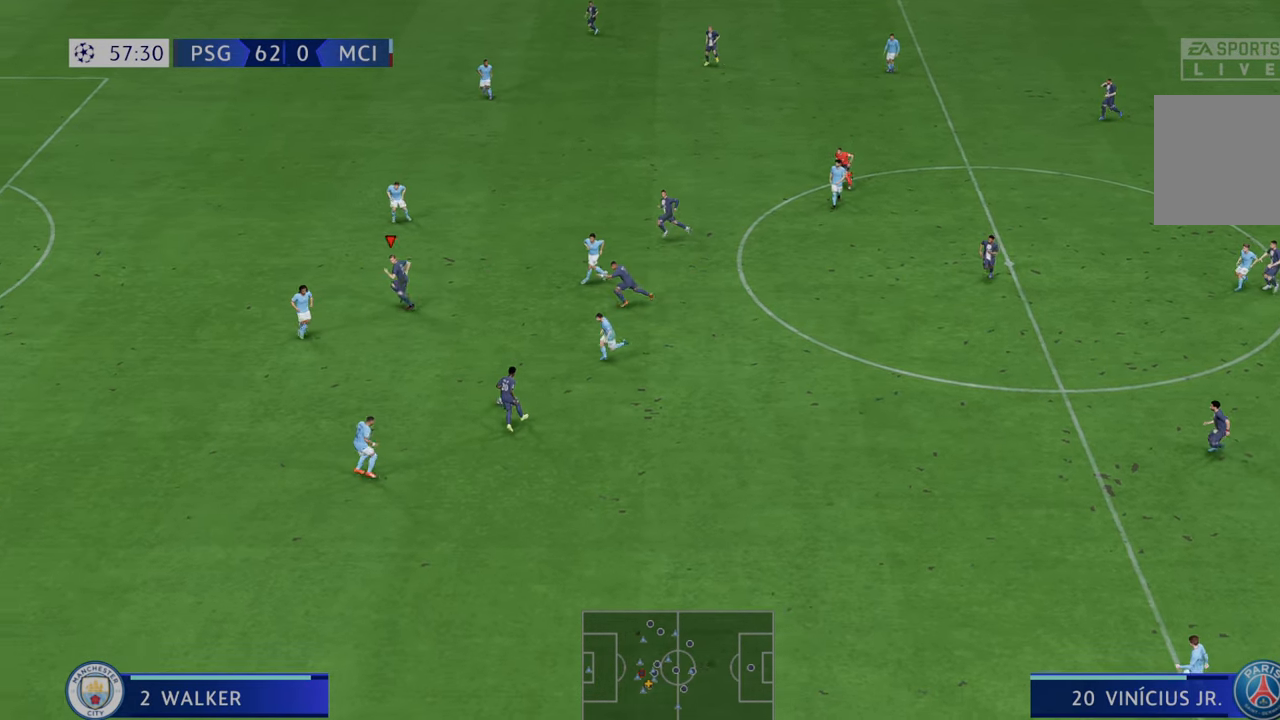
{"buttons": ["R2"], "left_stick": "left", "right_stick": "center", "events": [[467, "left_stick", "left"]]}
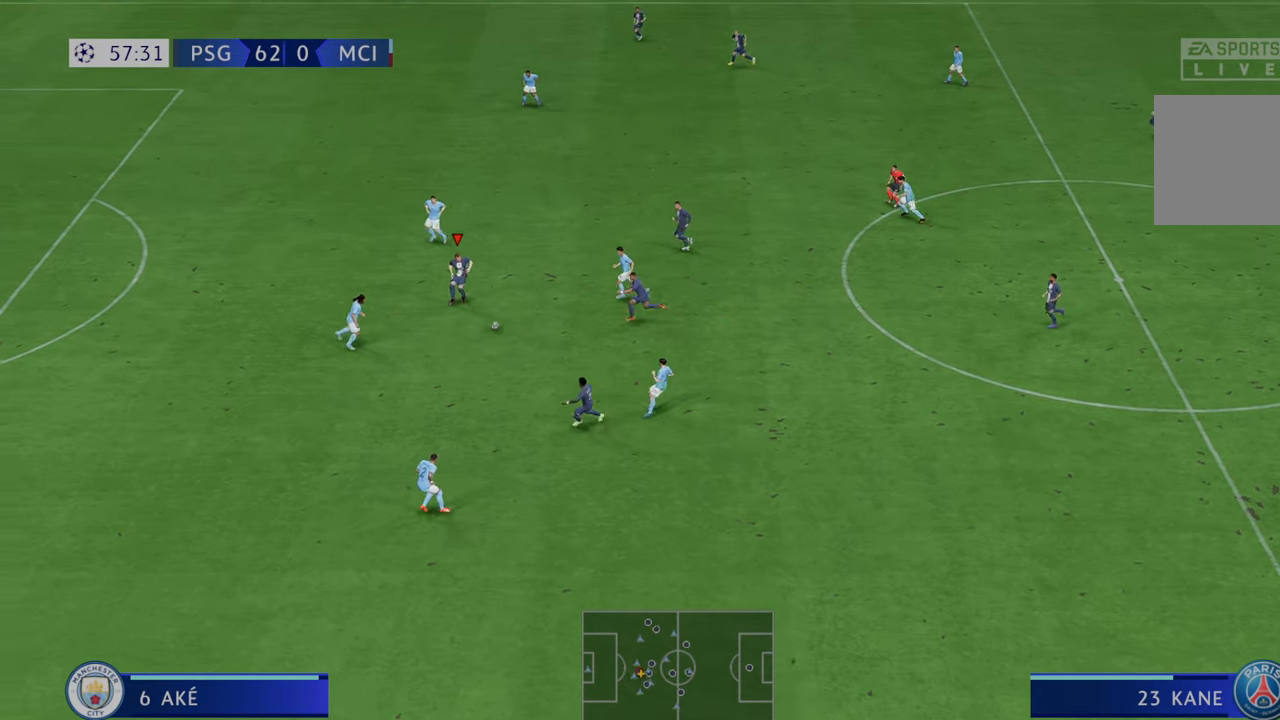
{"buttons": ["L1", "R2"], "left_stick": "up-right", "right_stick": "center", "events": [[167, "left_stick", "up-left"], [333, "left_stick", "up-right"], [350, "A", "down"], [467, "A", "up"], [500, "L1", "down"]]}
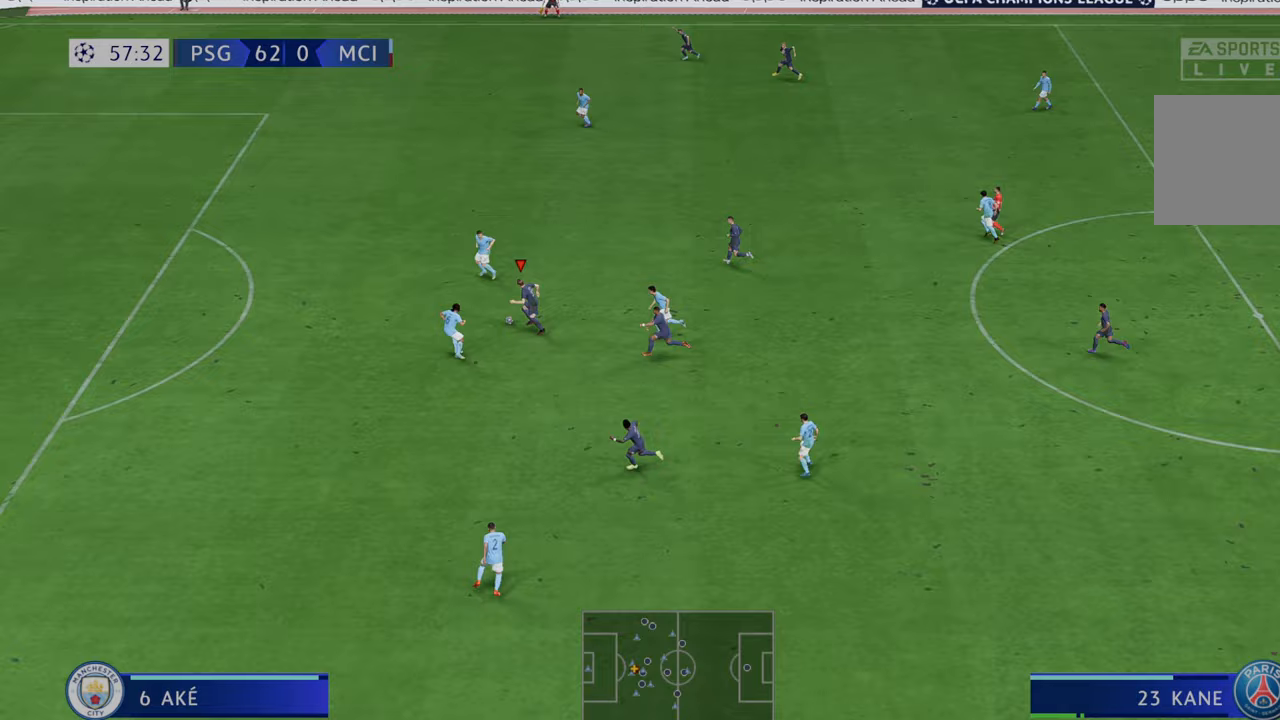
{"buttons": ["R2"], "left_stick": "up-right", "right_stick": "center", "events": [[133, "L1", "up"], [167, "left_stick", "right"], [500, "left_stick", "up-right"]]}
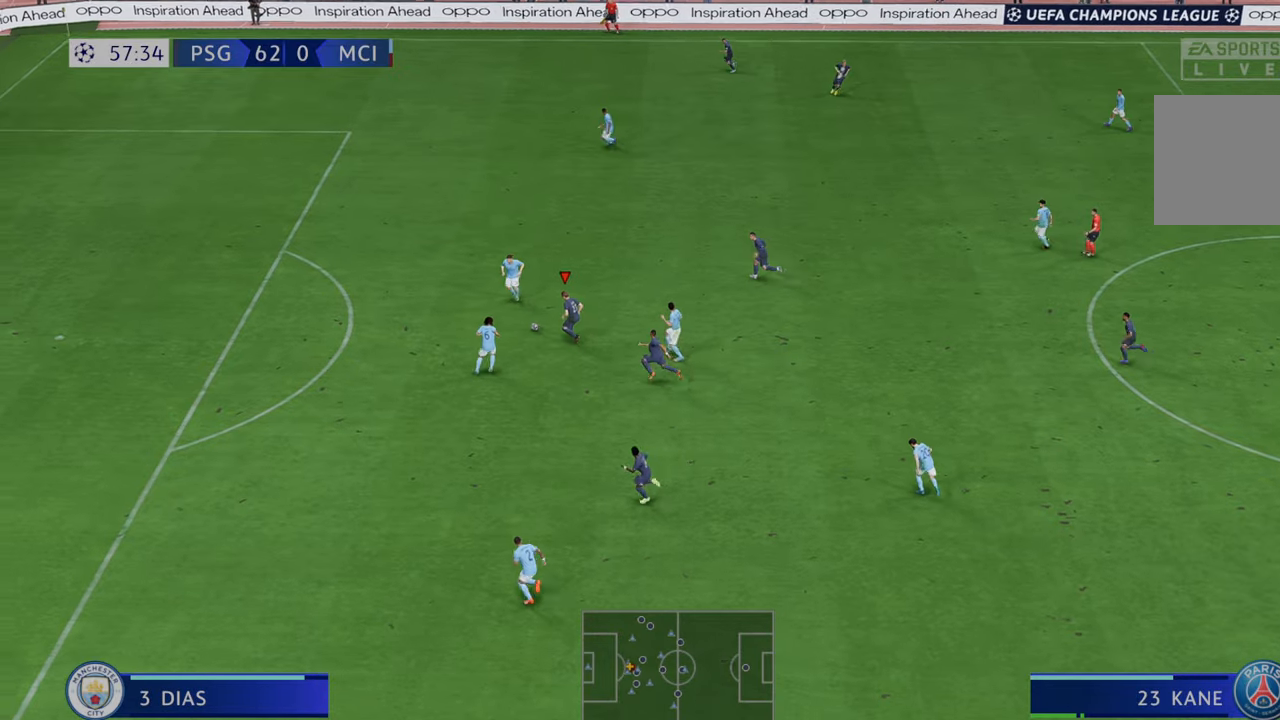
{"buttons": ["R2"], "left_stick": "up-right", "right_stick": "center", "events": []}
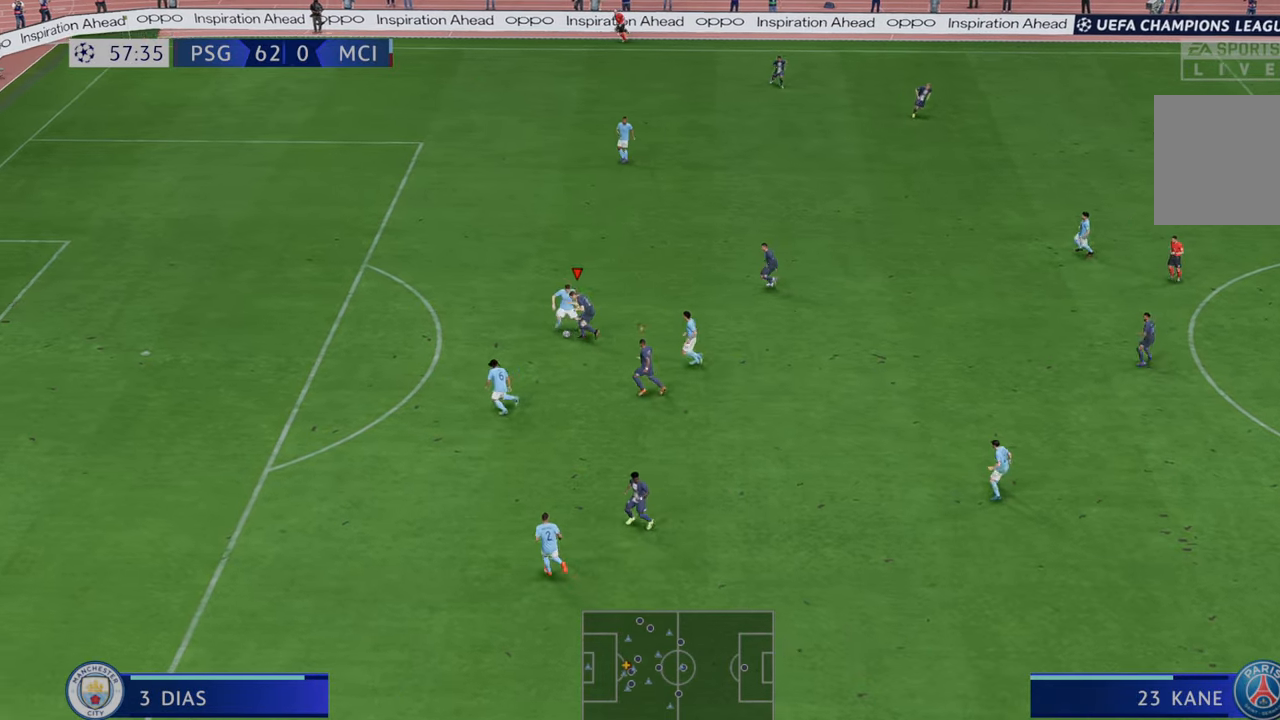
{"buttons": ["R2"], "left_stick": "right", "right_stick": "center", "events": [[183, "left_stick", "right"]]}
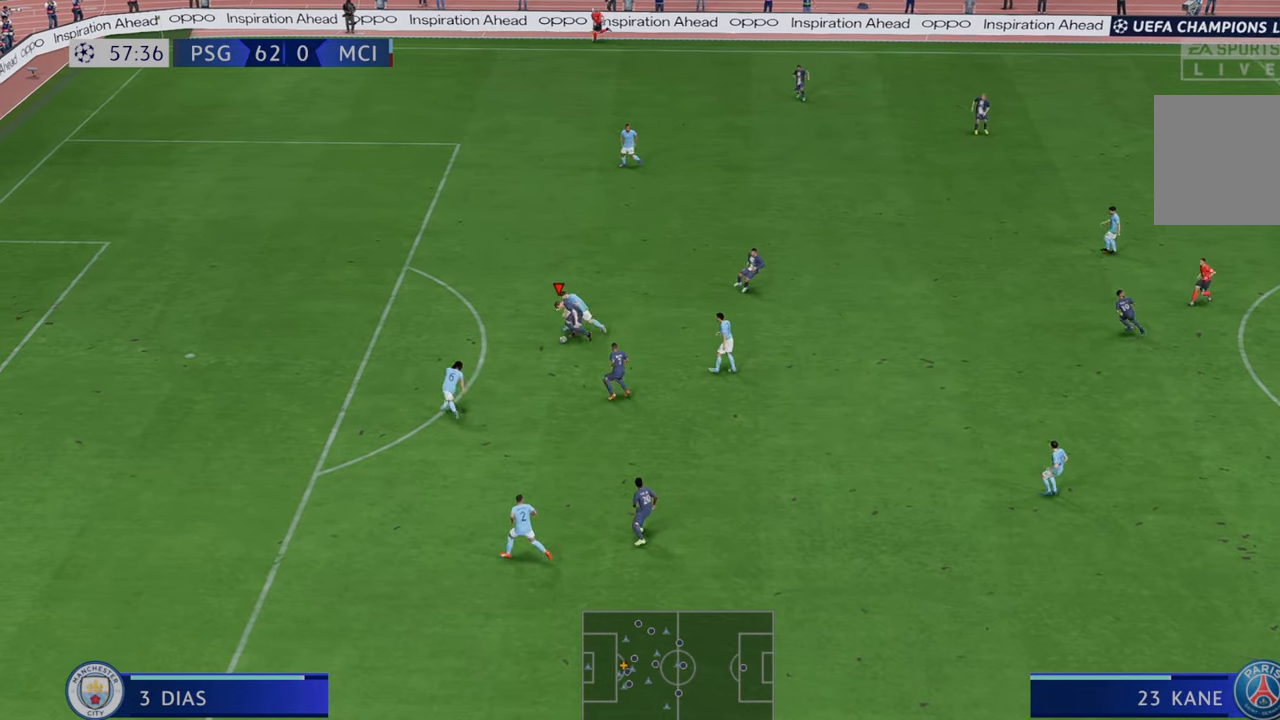
{"buttons": ["R2"], "left_stick": "right", "right_stick": "center", "events": [[133, "left_stick", "down-right"], [283, "left_stick", "right"]]}
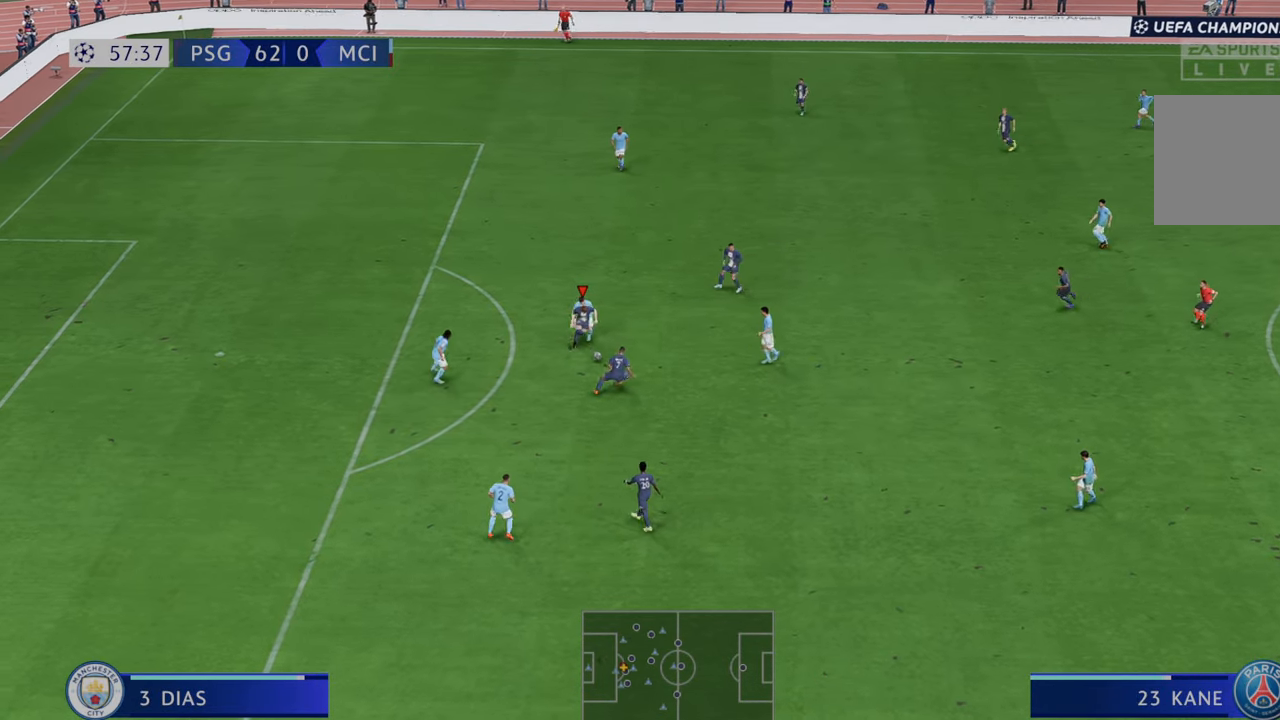
{"buttons": ["R2"], "left_stick": "down-left", "right_stick": "center", "events": [[233, "A", "down"], [250, "left_stick", "center"], [300, "L1", "down"], [367, "A", "up"], [367, "L1", "up"], [367, "left_stick", "down-left"]]}